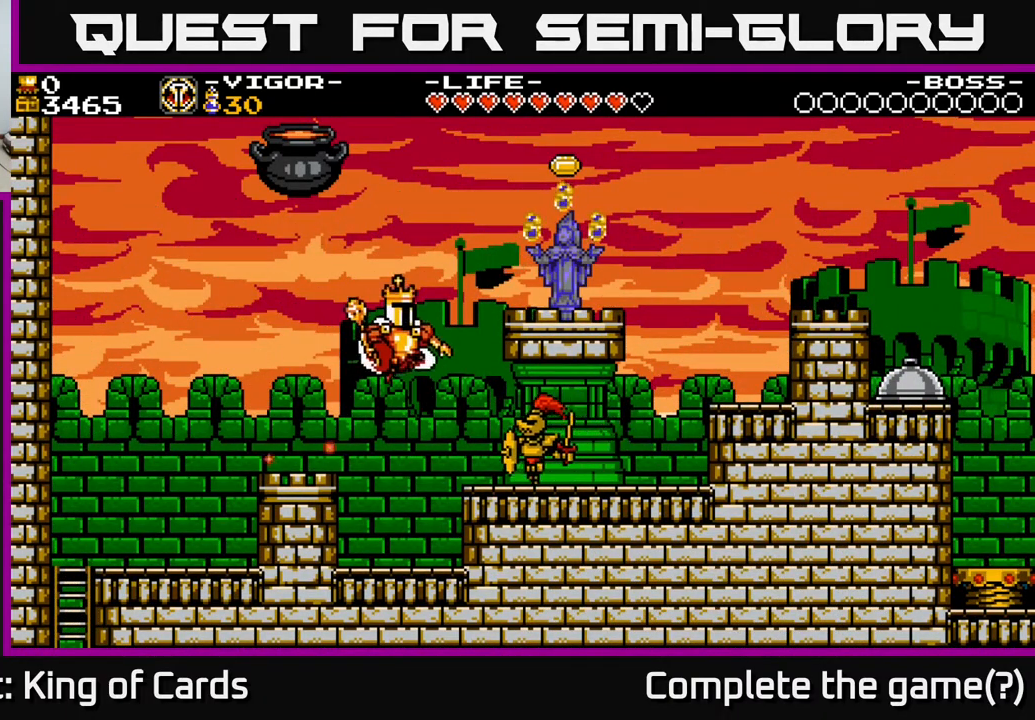
Gameplay with a controller (Xbox layout); each line is a JSON object with the inputs held at the frame after it. "events" lists button and stick changes between this image and that frame as [ms after this image, input, new state], when the widget could be followed in between. Not read: left_stick right_stick.
{"buttons": ["DPAD_RIGHT"], "events": [[117, "Y", "down"], [250, "Y", "up"]]}
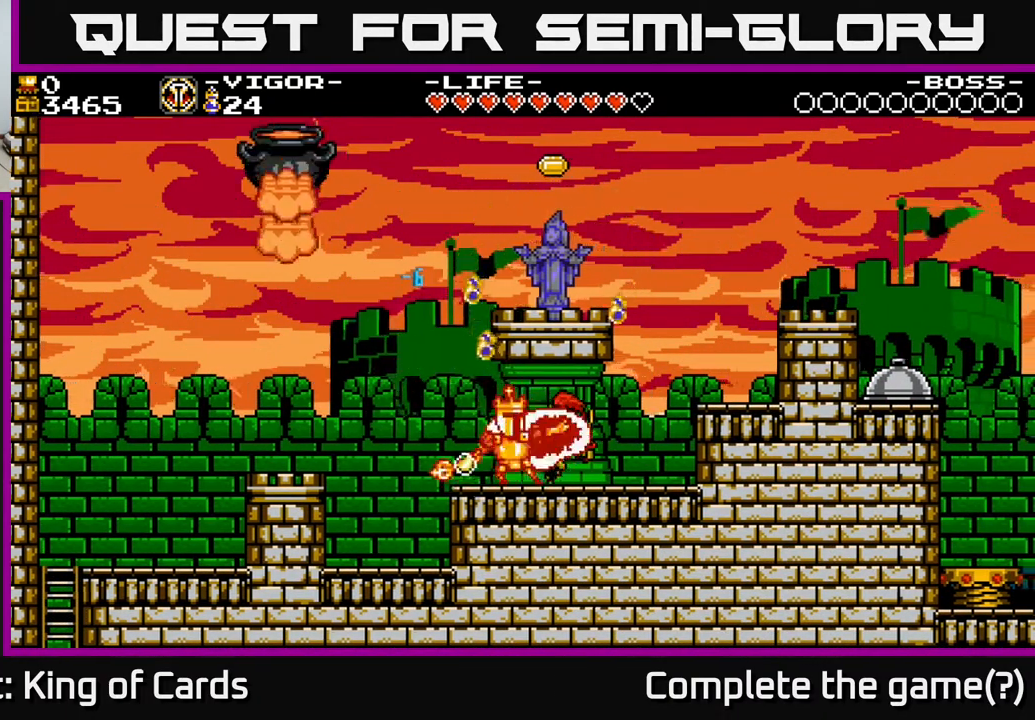
{"buttons": [], "events": [[33, "DPAD_RIGHT", "up"]]}
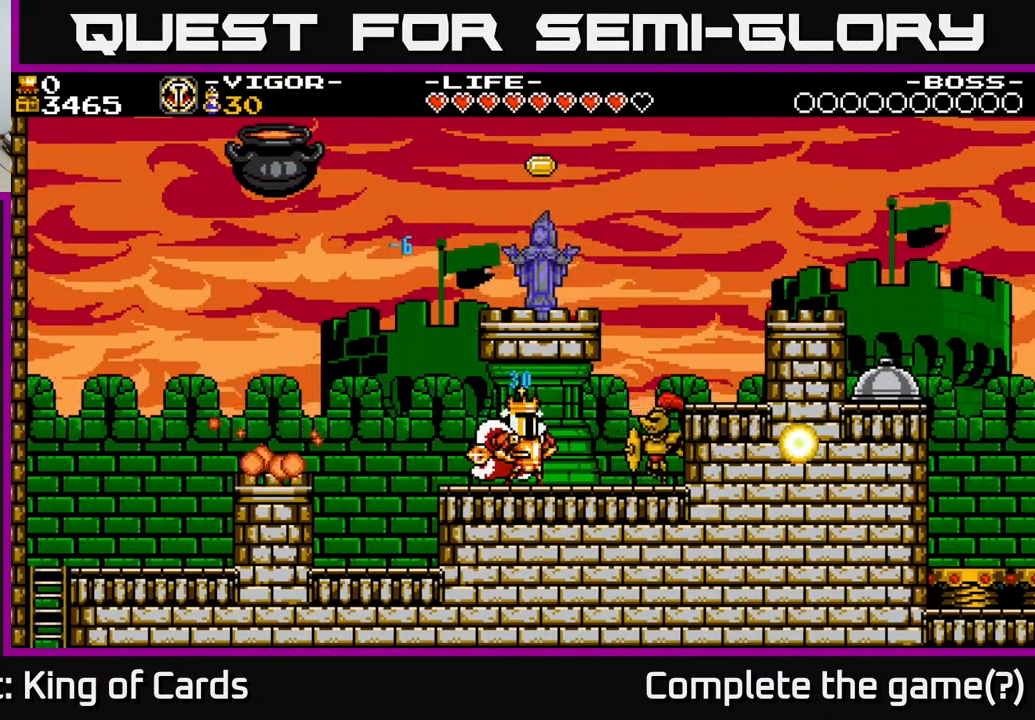
{"buttons": ["DPAD_LEFT"], "events": [[417, "DPAD_LEFT", "down"]]}
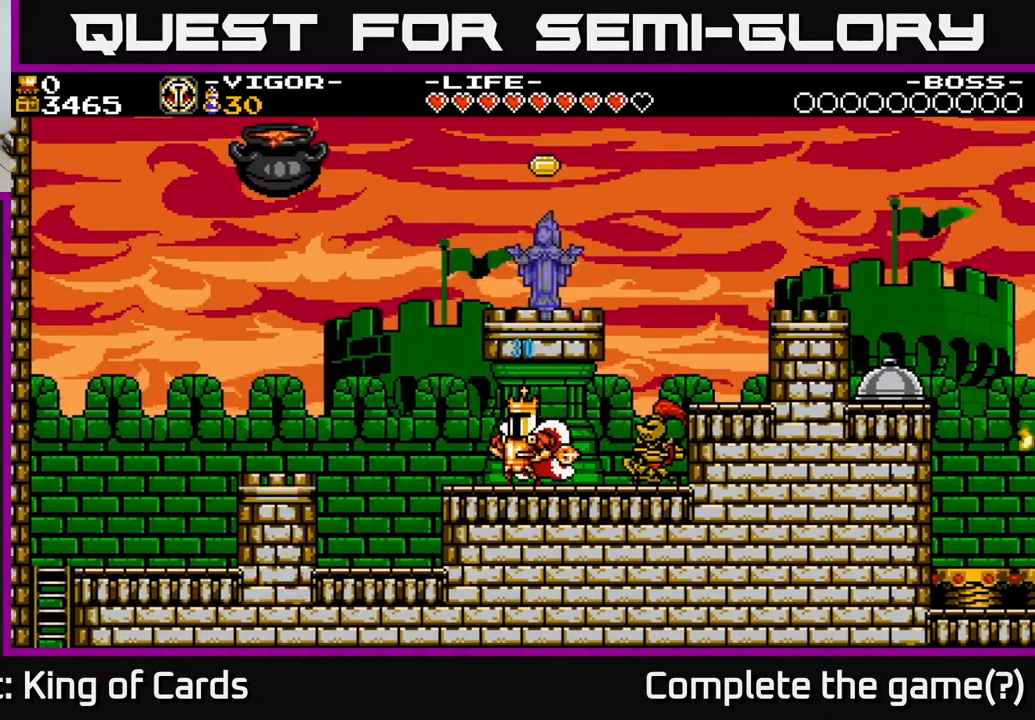
{"buttons": [], "events": [[133, "DPAD_LEFT", "up"], [167, "DPAD_RIGHT", "down"], [250, "Y", "down"], [267, "DPAD_RIGHT", "up"], [417, "Y", "up"]]}
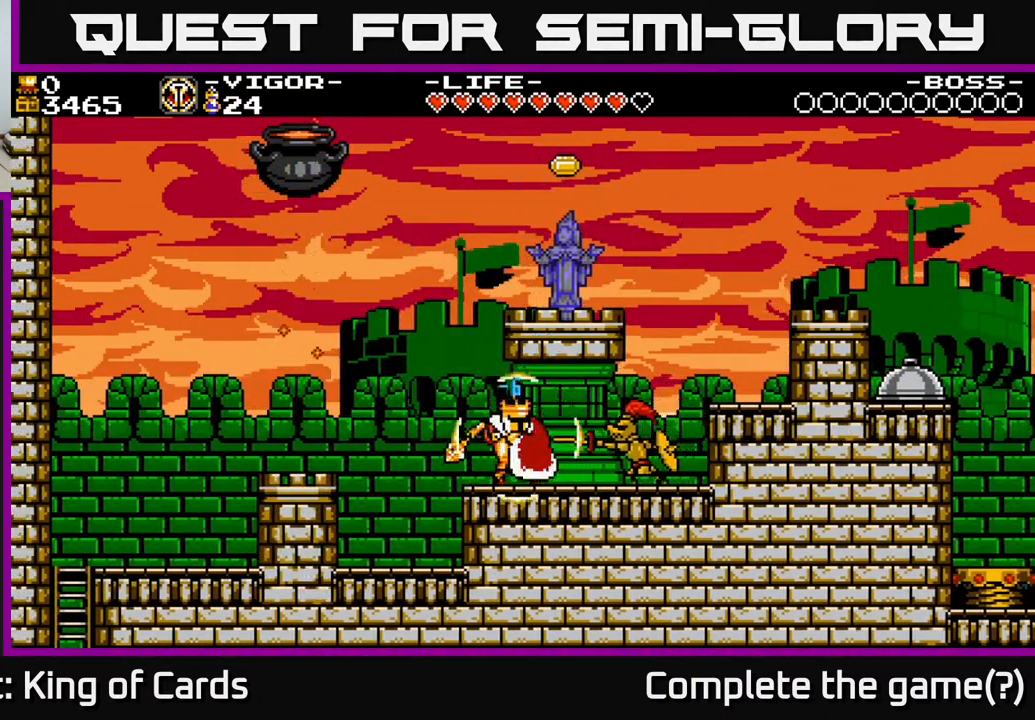
{"buttons": [], "events": []}
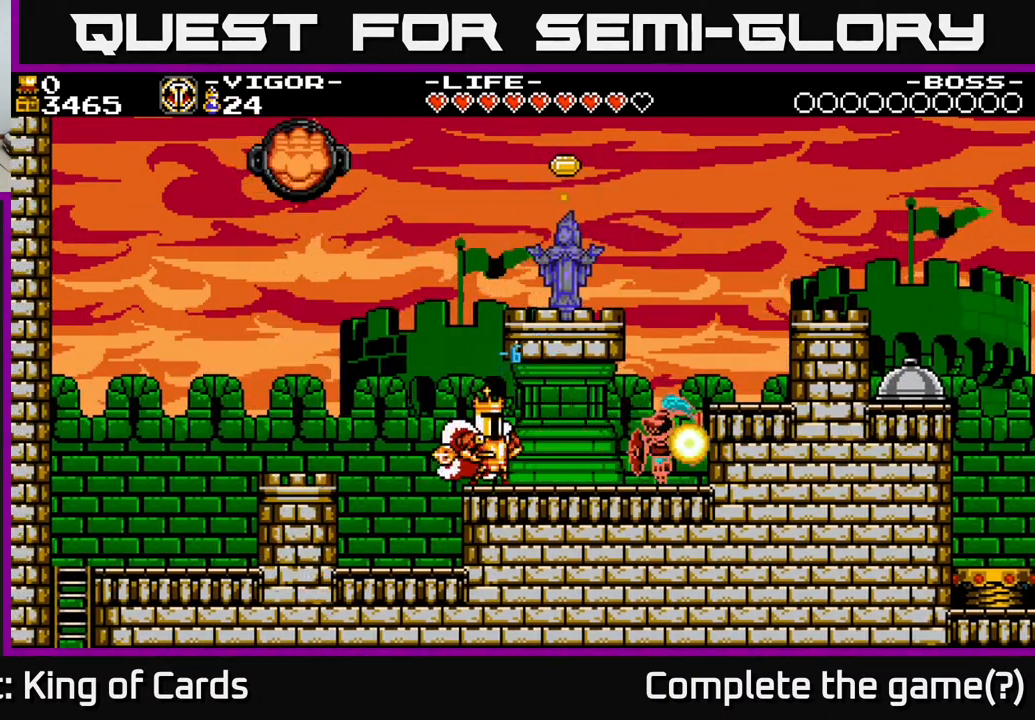
{"buttons": ["Y"], "events": [[133, "DPAD_RIGHT", "down"], [367, "DPAD_RIGHT", "up"], [433, "Y", "down"]]}
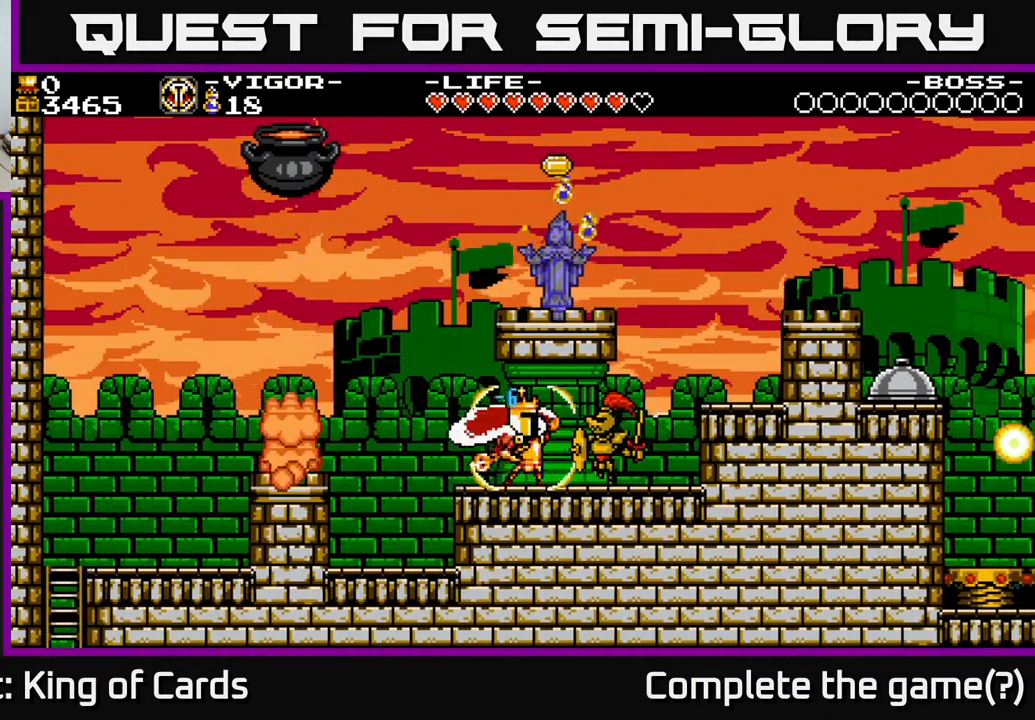
{"buttons": [], "events": [[33, "Y", "up"]]}
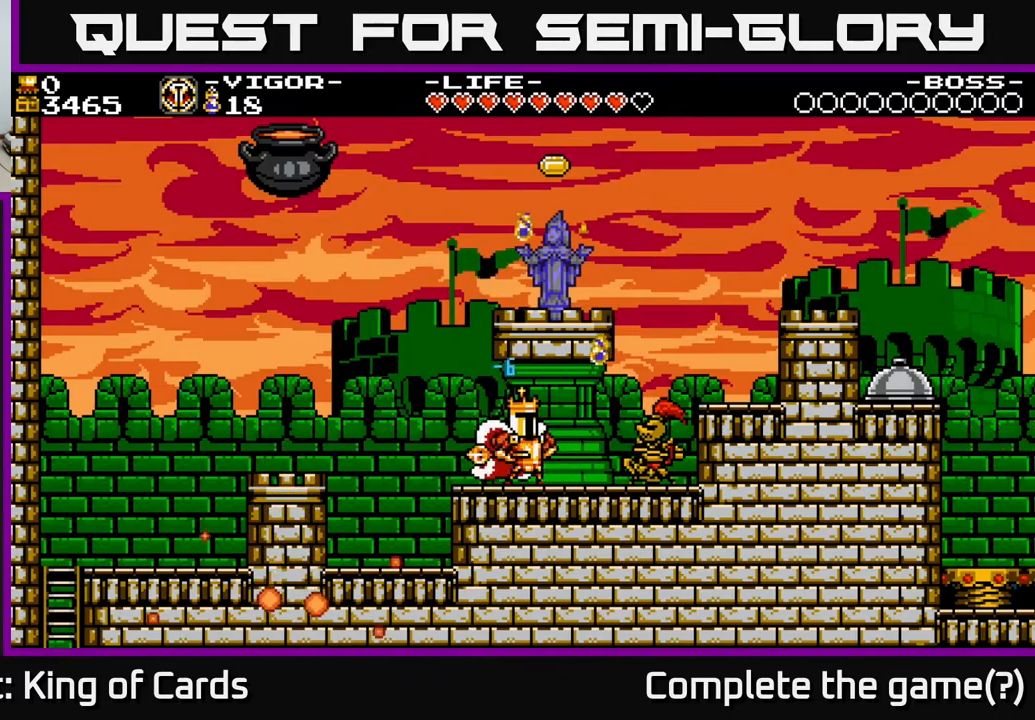
{"buttons": [], "events": [[167, "DPAD_LEFT", "down"], [467, "DPAD_LEFT", "up"]]}
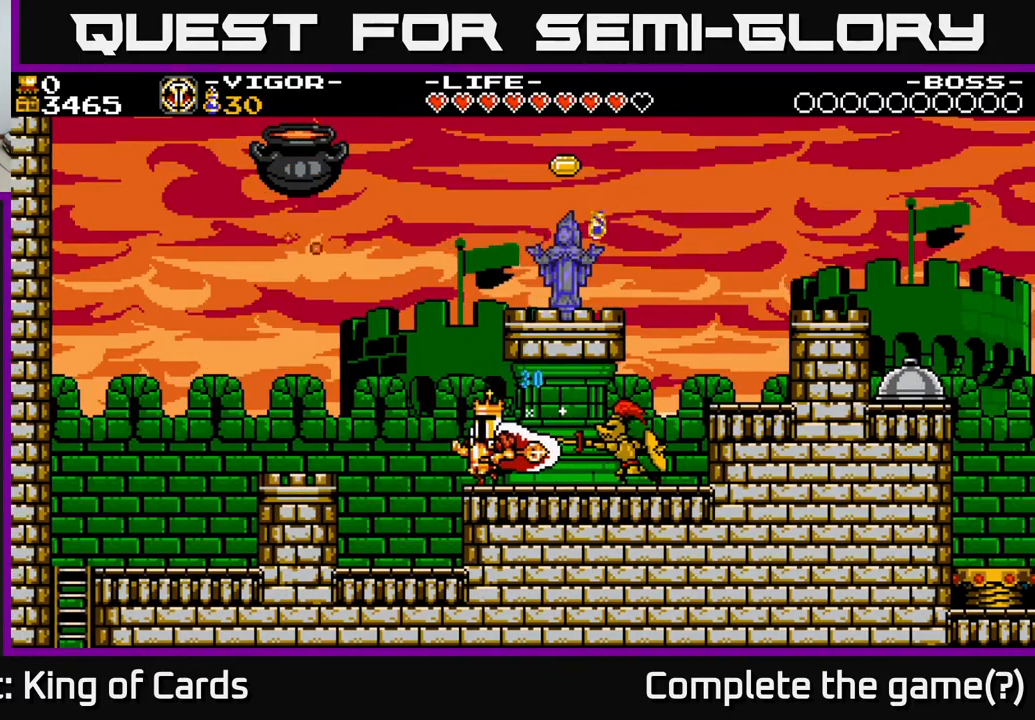
{"buttons": ["DPAD_RIGHT"], "events": [[33, "DPAD_RIGHT", "down"], [133, "Y", "down"], [167, "DPAD_RIGHT", "up"], [217, "Y", "up"], [383, "DPAD_RIGHT", "down"]]}
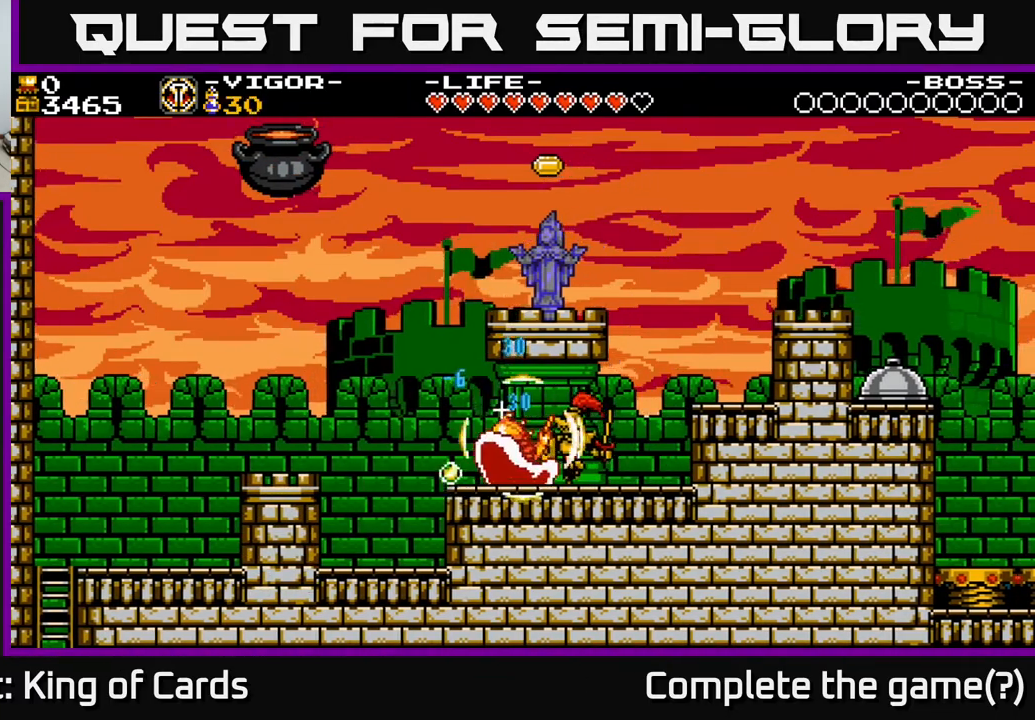
{"buttons": [], "events": [[150, "DPAD_RIGHT", "up"]]}
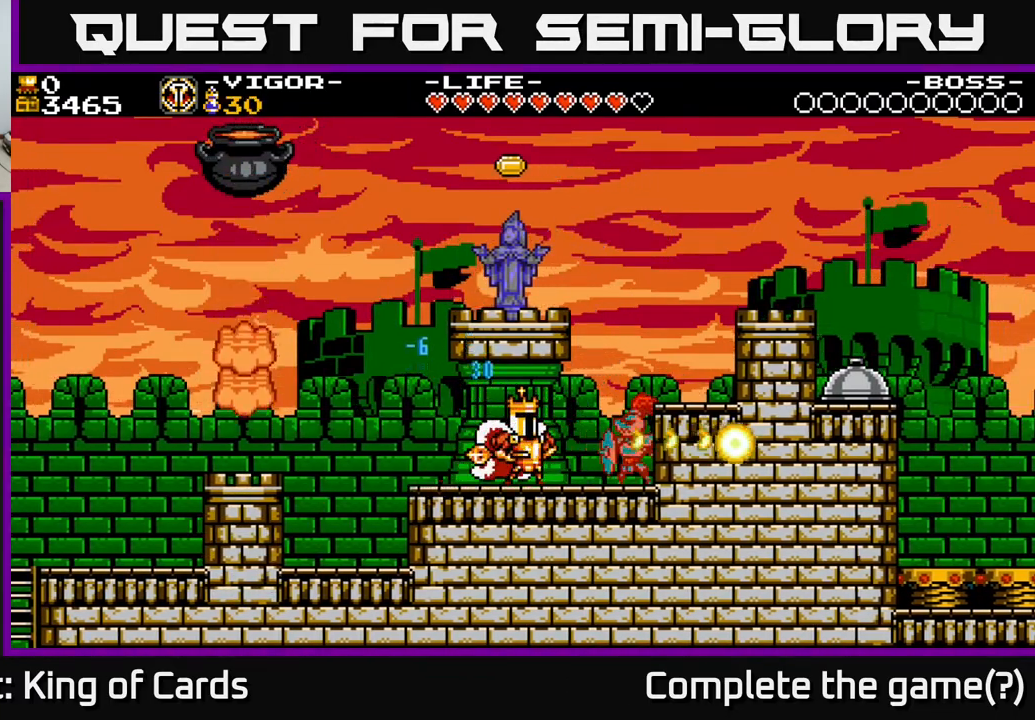
{"buttons": ["Y"], "events": [[183, "DPAD_LEFT", "down"], [467, "Y", "down"], [500, "DPAD_LEFT", "up"]]}
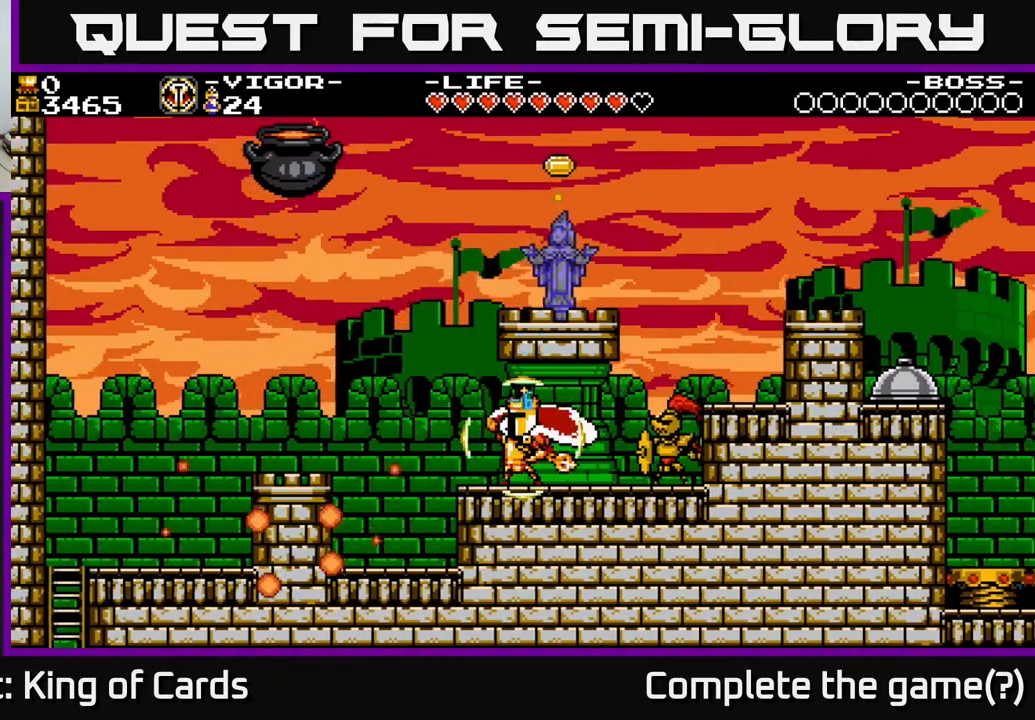
{"buttons": ["DPAD_RIGHT"], "events": [[33, "DPAD_RIGHT", "down"], [67, "Y", "up"]]}
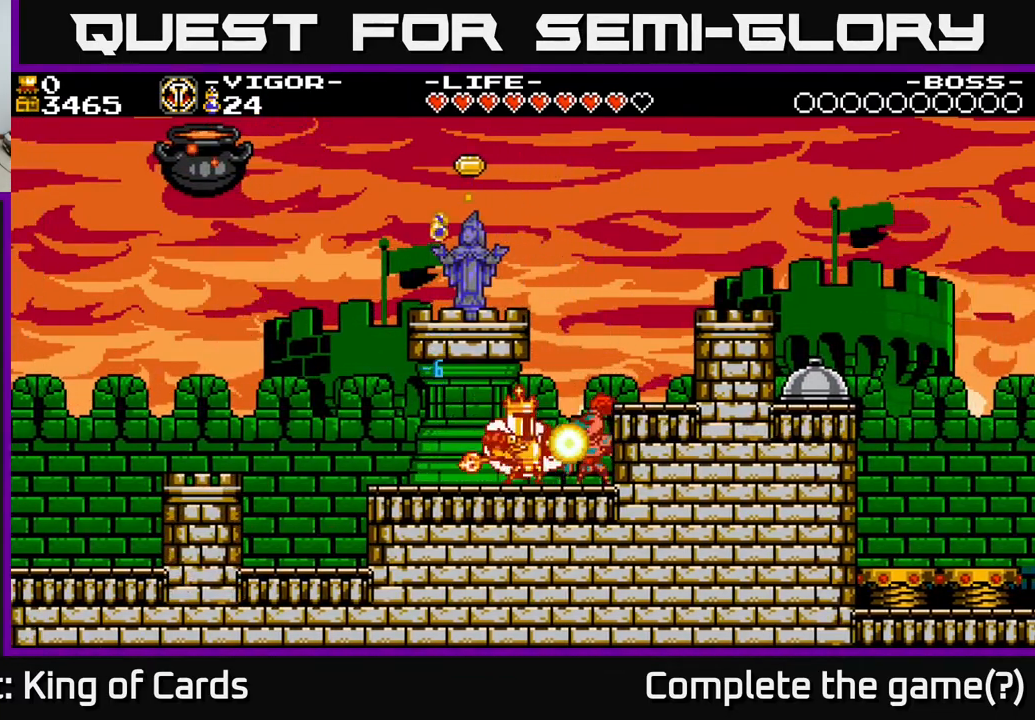
{"buttons": ["DPAD_LEFT"], "events": [[50, "DPAD_RIGHT", "up"], [250, "DPAD_LEFT", "down"]]}
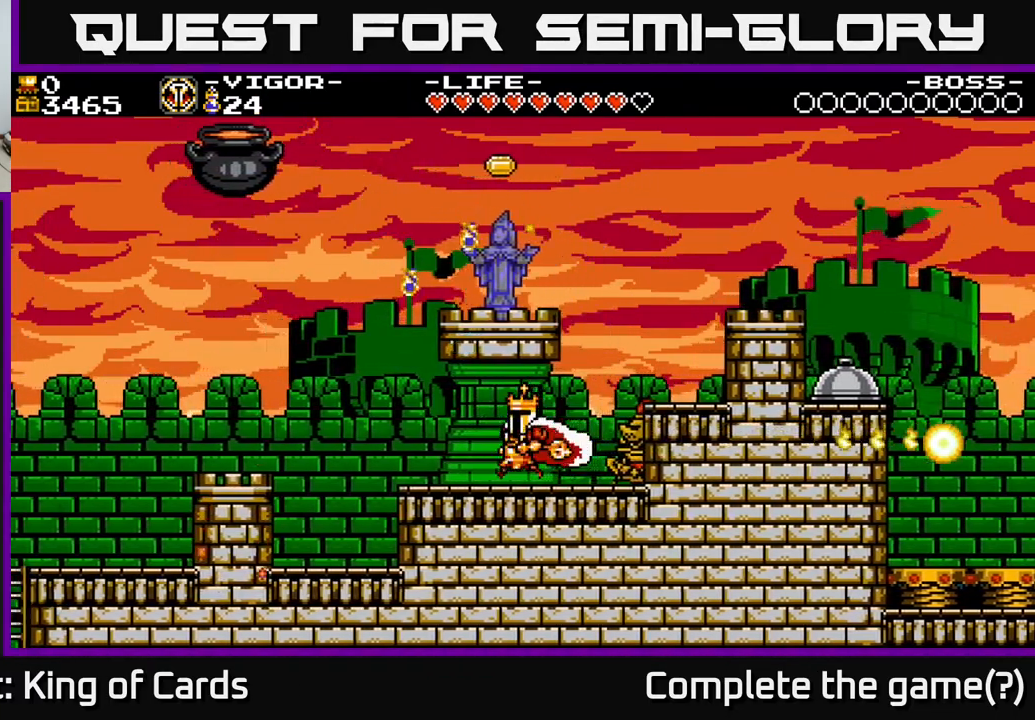
{"buttons": ["DPAD_RIGHT"], "events": [[133, "DPAD_LEFT", "up"], [150, "DPAD_RIGHT", "down"], [200, "Y", "down"], [300, "Y", "up"]]}
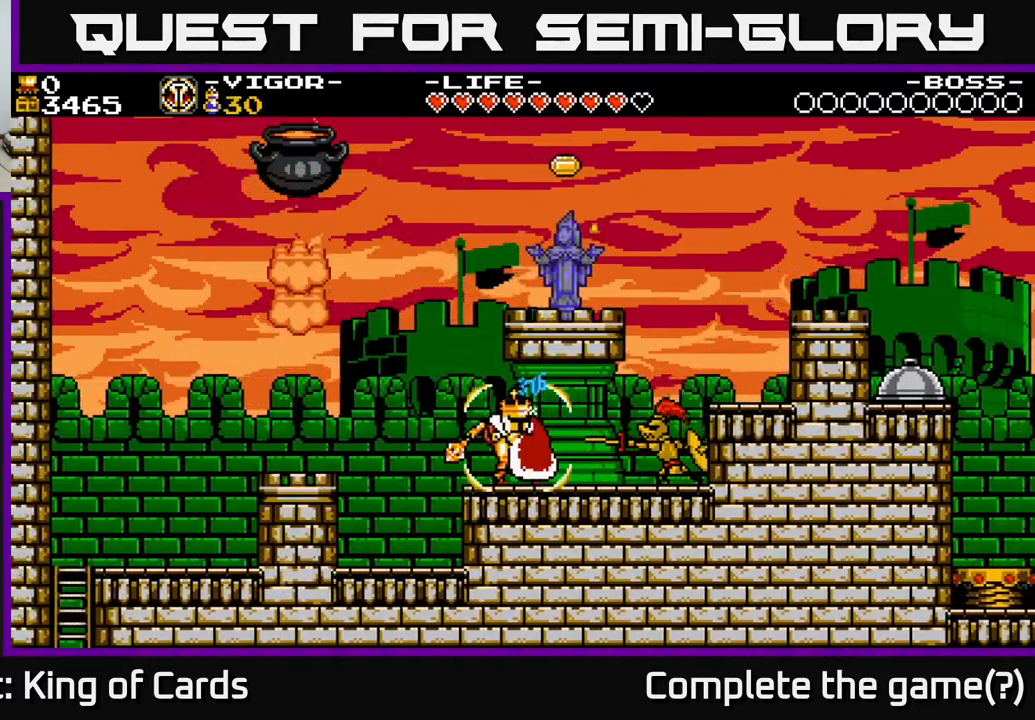
{"buttons": ["DPAD_RIGHT"], "events": [[367, "Y", "down"], [467, "Y", "up"]]}
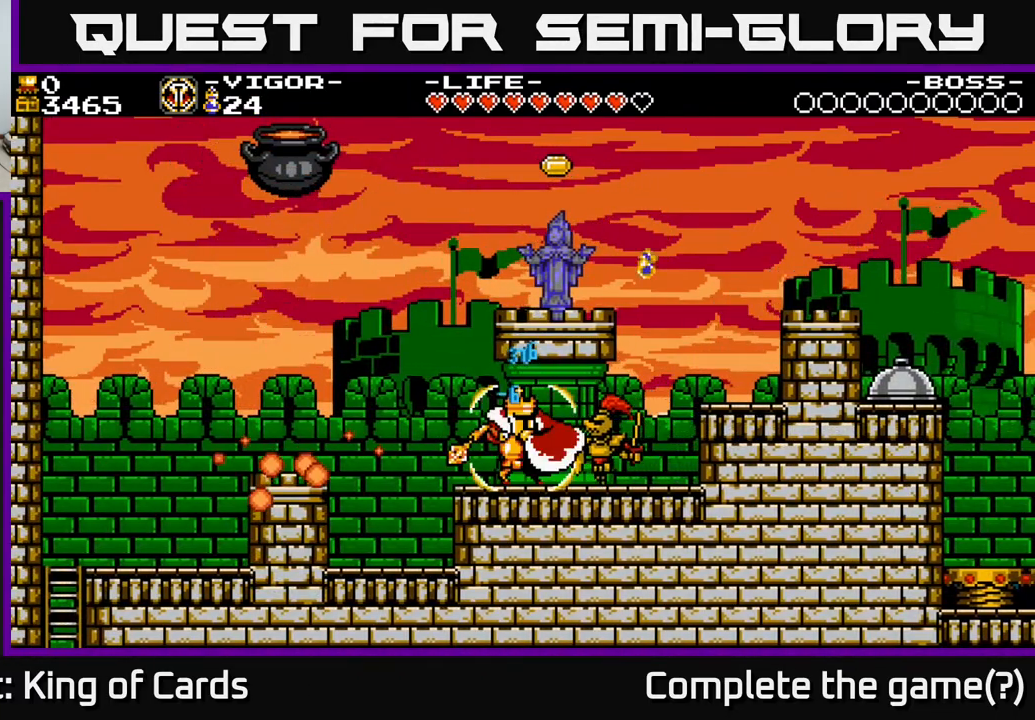
{"buttons": ["DPAD_RIGHT"], "events": []}
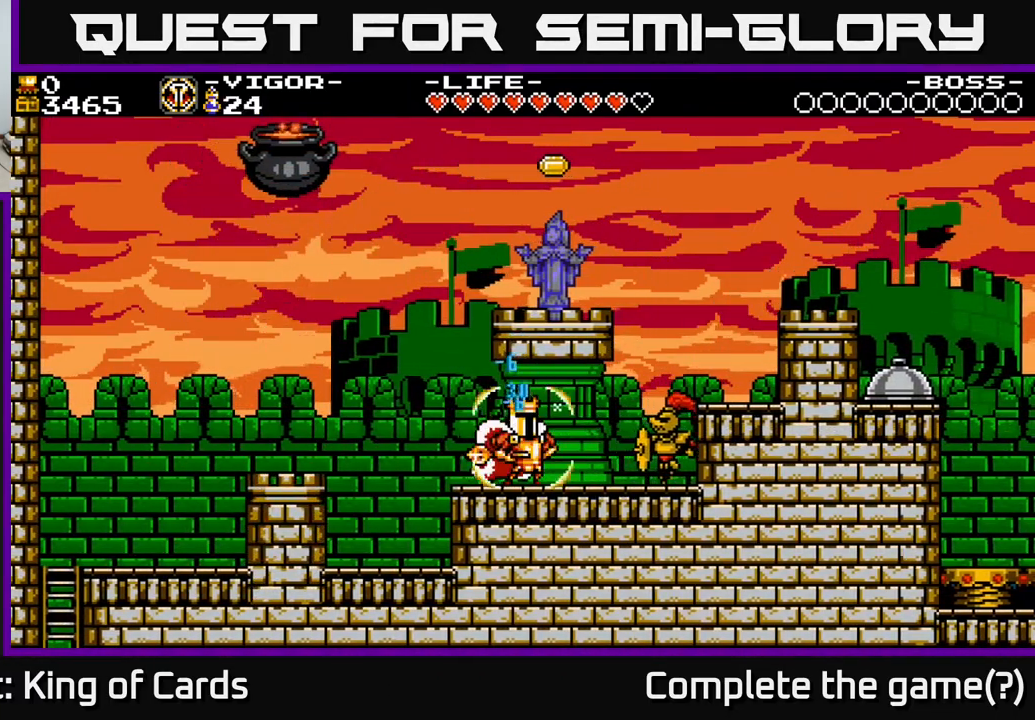
{"buttons": [], "events": [[17, "Y", "down"], [117, "Y", "up"], [250, "DPAD_RIGHT", "up"], [450, "DPAD_RIGHT", "down"], [500, "DPAD_RIGHT", "up"]]}
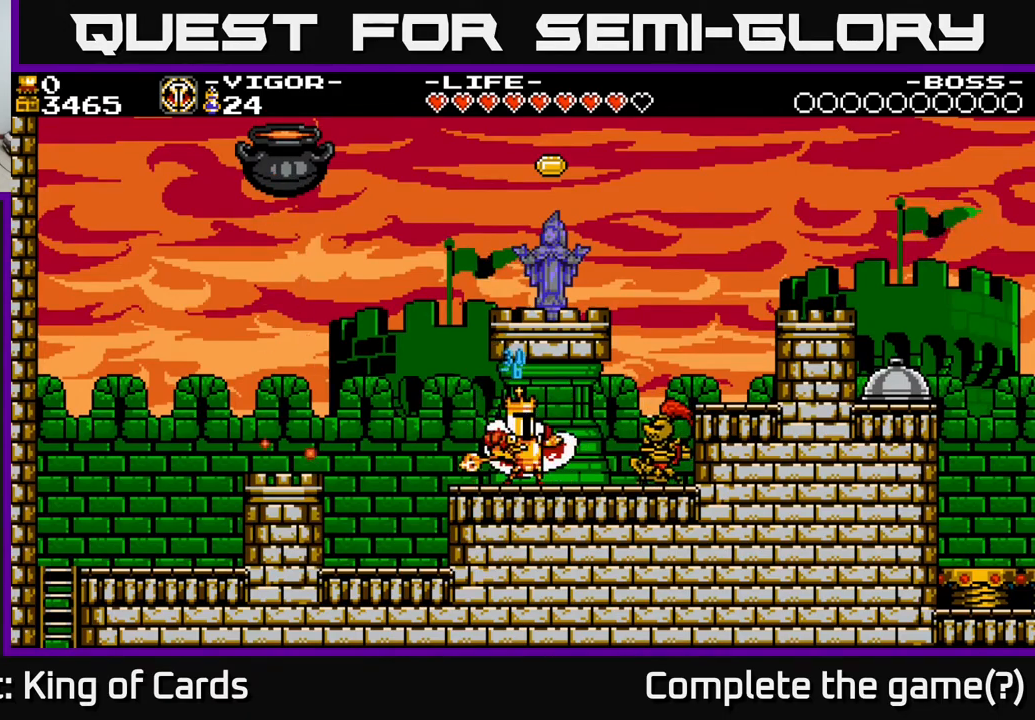
{"buttons": ["DPAD_RIGHT"], "events": [[83, "DPAD_RIGHT", "down"], [83, "Y", "down"], [150, "Y", "up"], [250, "DPAD_RIGHT", "up"], [333, "DPAD_RIGHT", "down"]]}
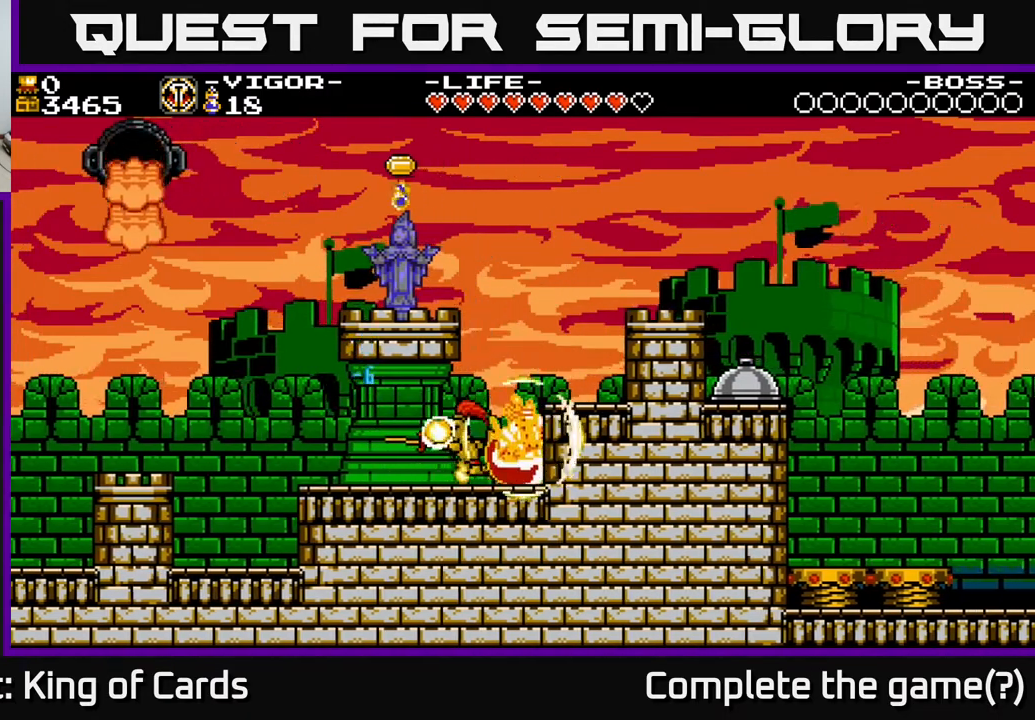
{"buttons": ["DPAD_LEFT"], "events": [[117, "DPAD_RIGHT", "up"], [433, "DPAD_LEFT", "down"]]}
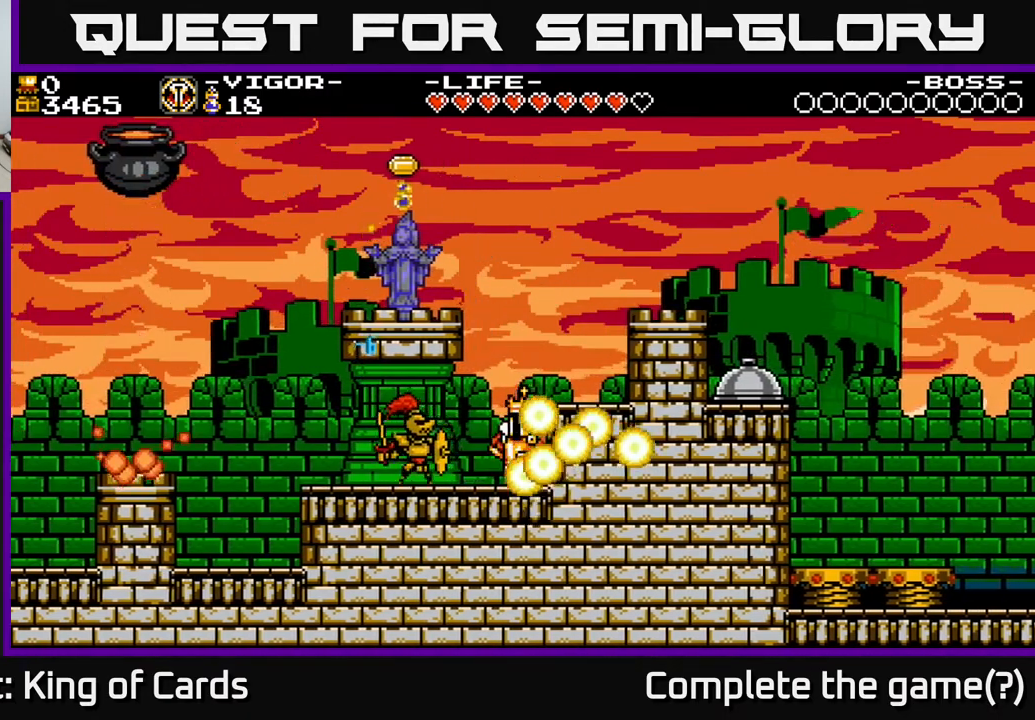
{"buttons": ["DPAD_LEFT"], "events": [[183, "DPAD_LEFT", "up"], [417, "DPAD_LEFT", "down"]]}
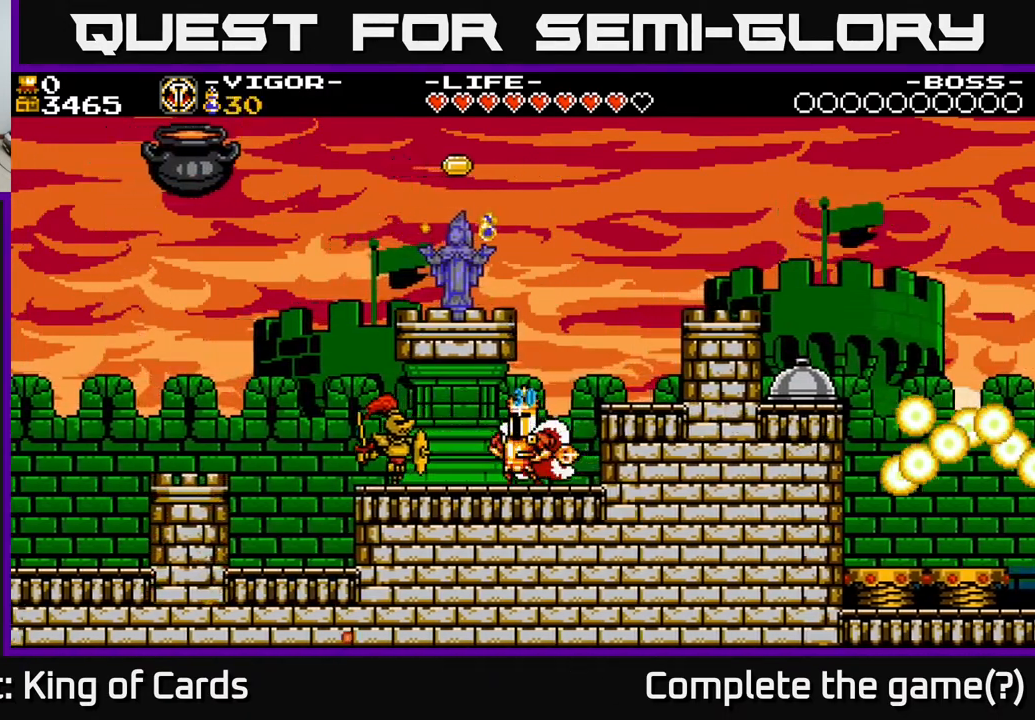
{"buttons": ["DPAD_LEFT"], "events": [[33, "Y", "down"], [150, "Y", "up"]]}
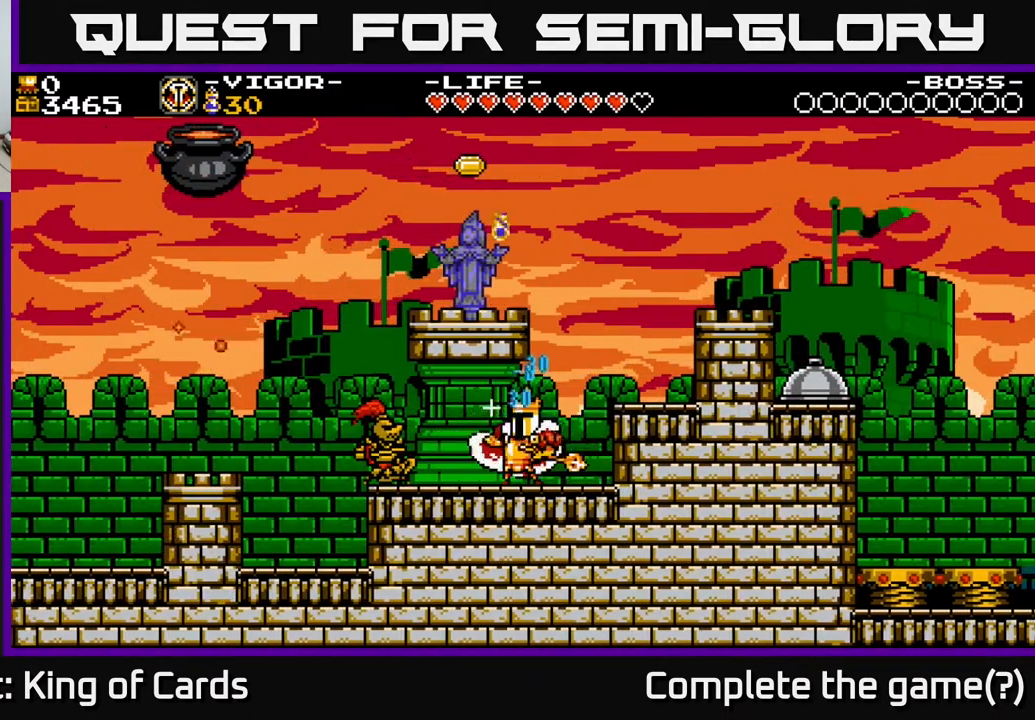
{"buttons": [], "events": [[83, "Y", "down"], [167, "Y", "up"], [433, "DPAD_LEFT", "up"]]}
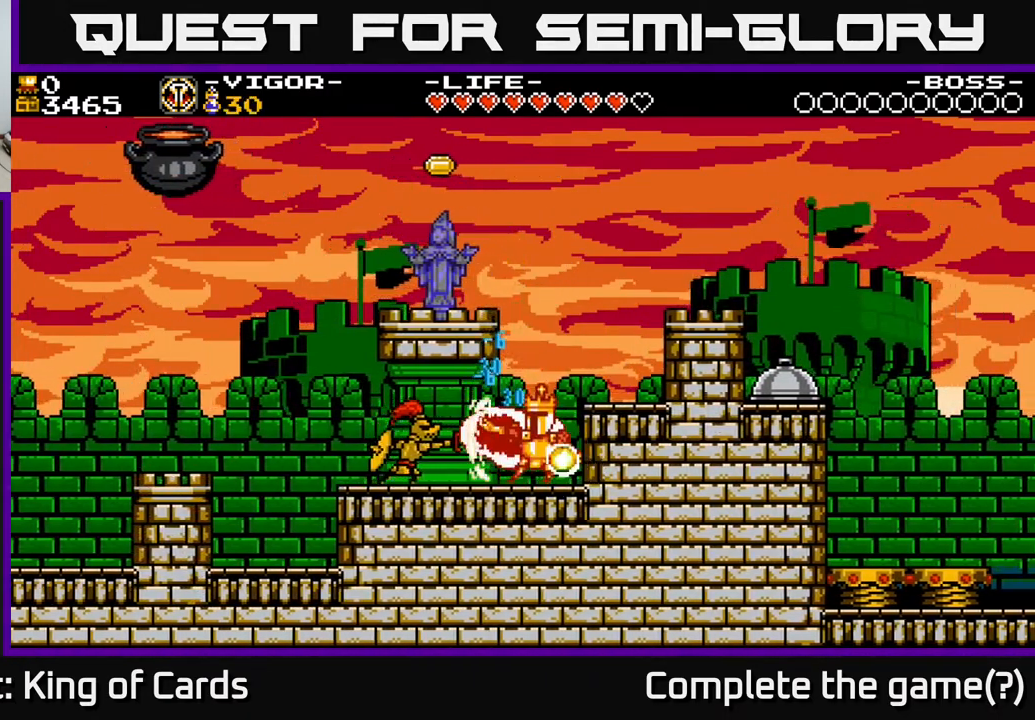
{"buttons": ["DPAD_LEFT"], "events": [[150, "DPAD_RIGHT", "down"], [333, "DPAD_RIGHT", "up"], [417, "DPAD_LEFT", "down"]]}
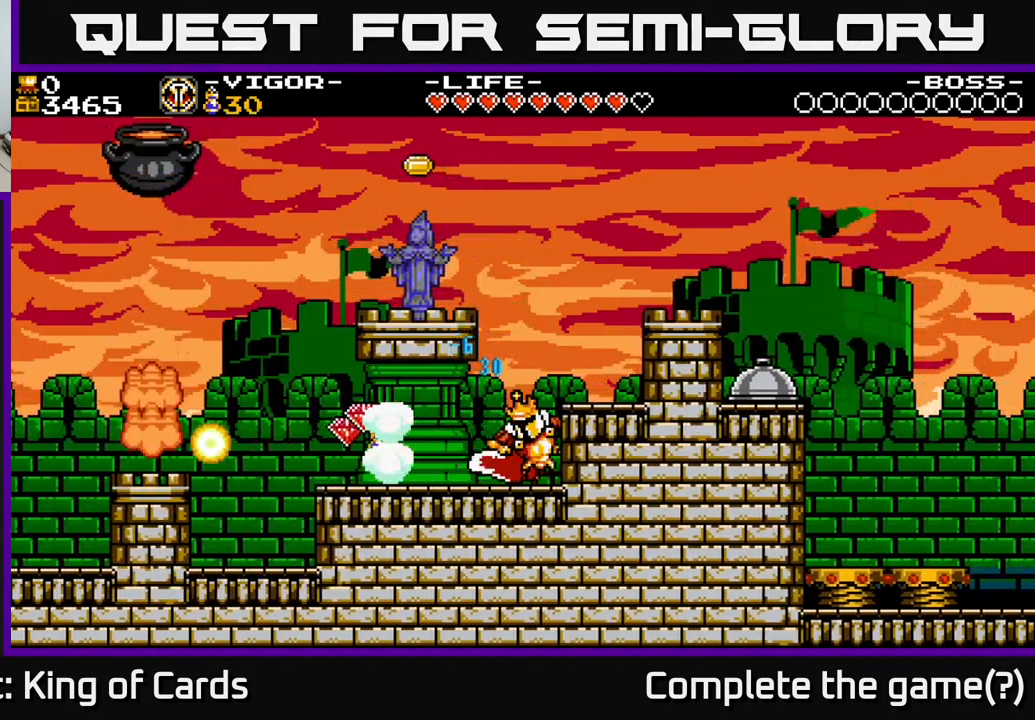
{"buttons": ["DPAD_LEFT"], "events": []}
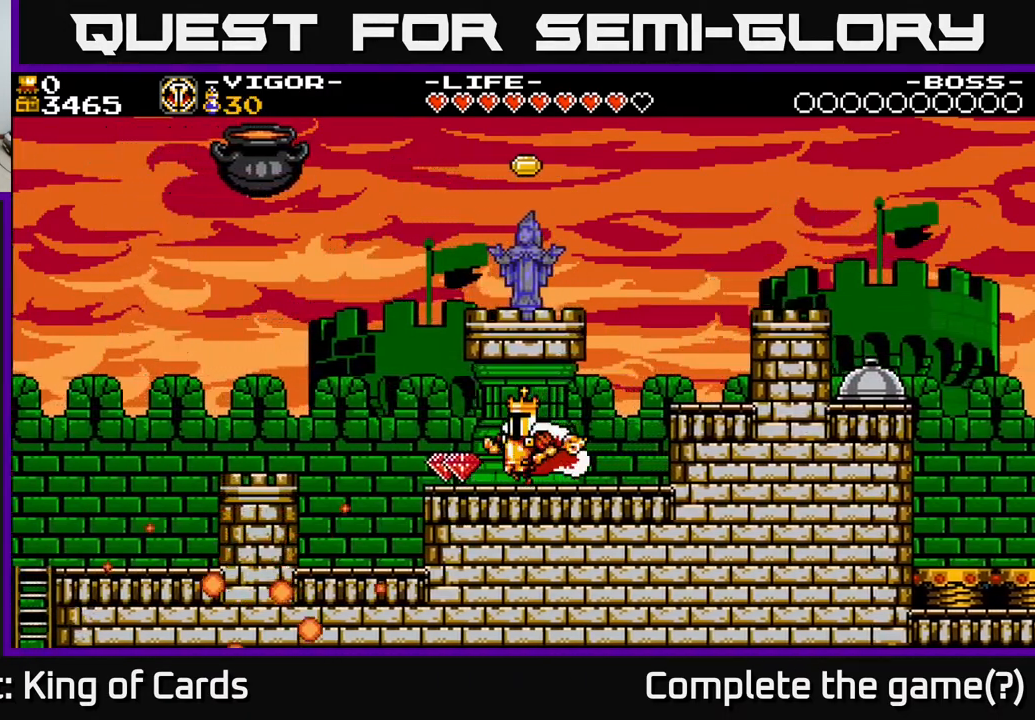
{"buttons": ["A", "DPAD_RIGHT"], "events": [[333, "A", "down"], [383, "DPAD_LEFT", "up"], [450, "DPAD_RIGHT", "down"]]}
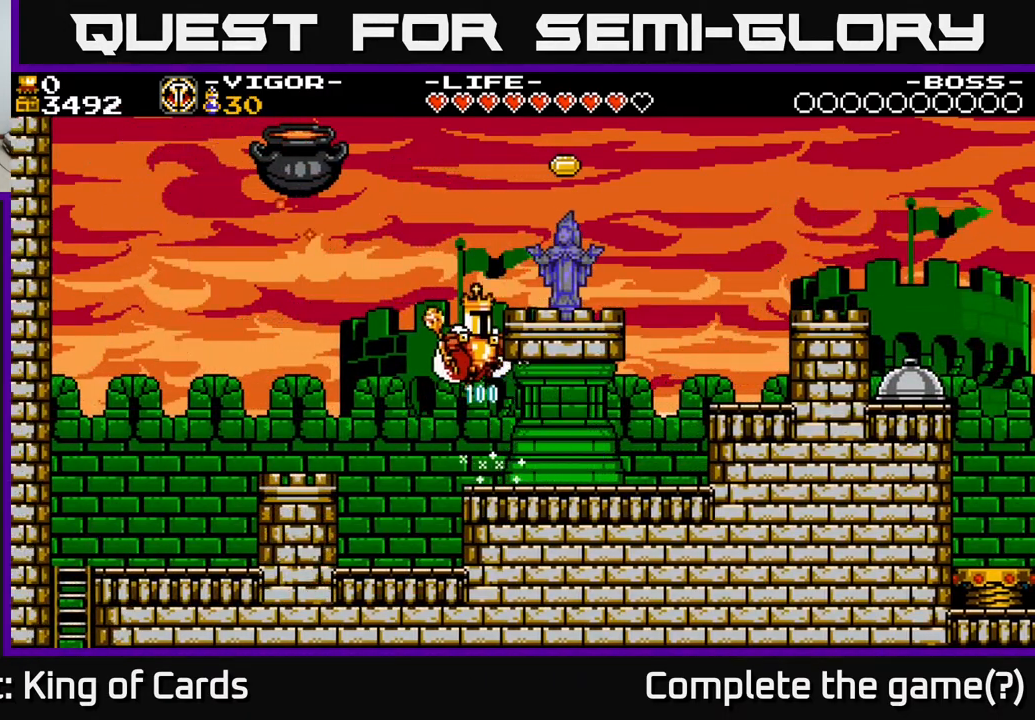
{"buttons": ["A", "DPAD_RIGHT"], "events": [[67, "A", "up"], [167, "A", "down"]]}
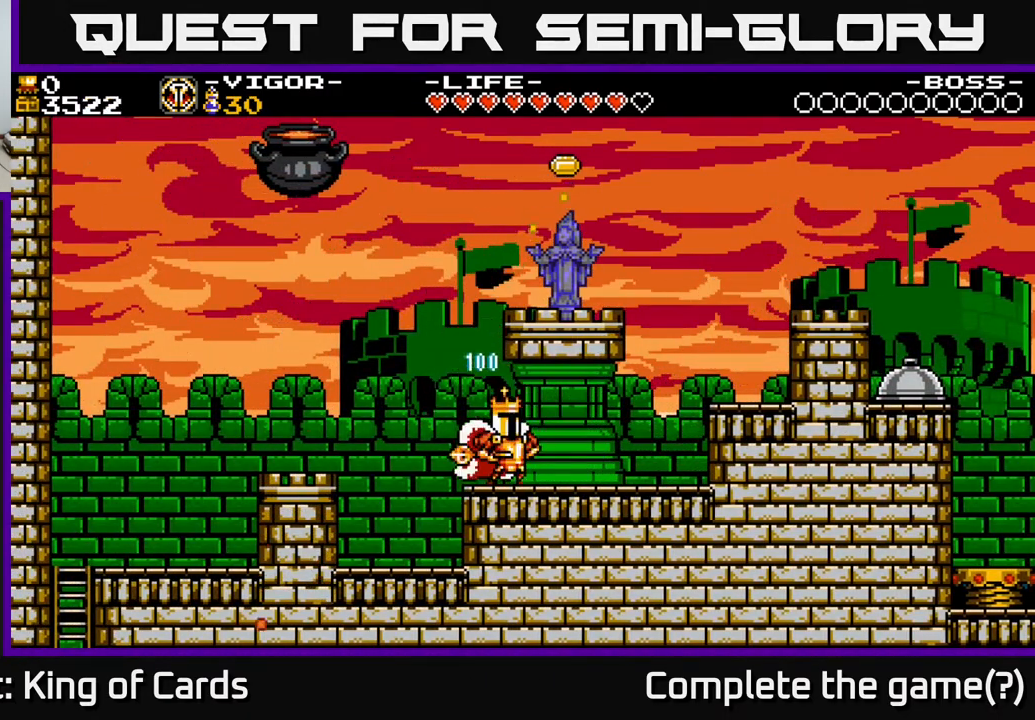
{"buttons": ["DPAD_RIGHT"], "events": [[33, "A", "up"], [67, "DPAD_RIGHT", "up"], [233, "DPAD_RIGHT", "down"]]}
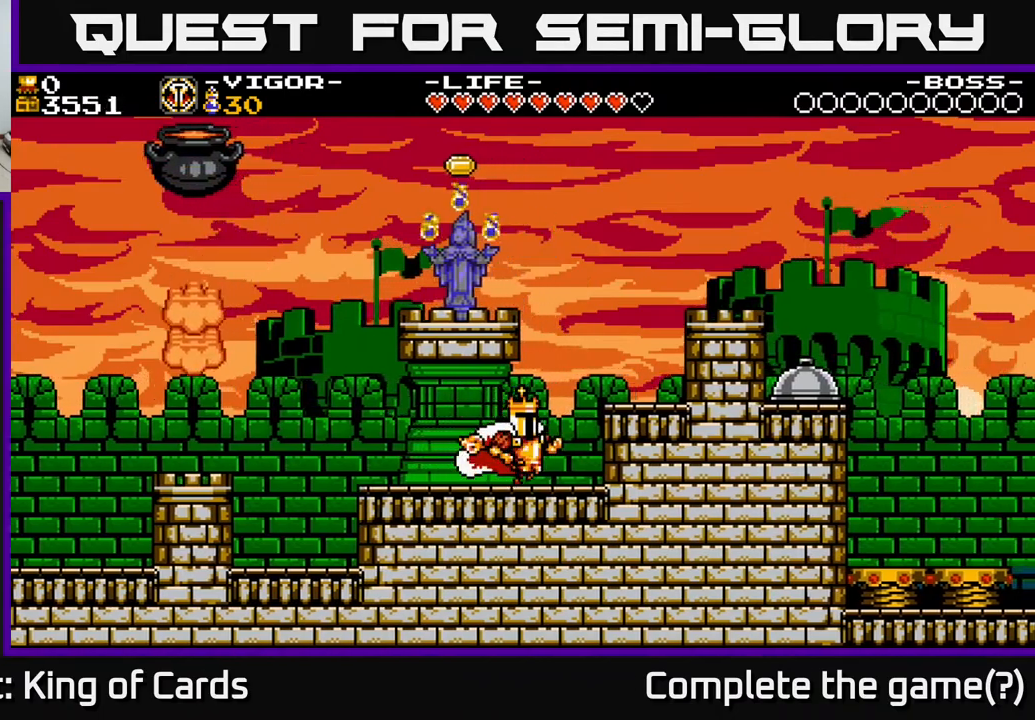
{"buttons": ["DPAD_LEFT"], "events": [[67, "A", "down"], [250, "A", "up"], [433, "DPAD_RIGHT", "up"], [500, "DPAD_LEFT", "down"]]}